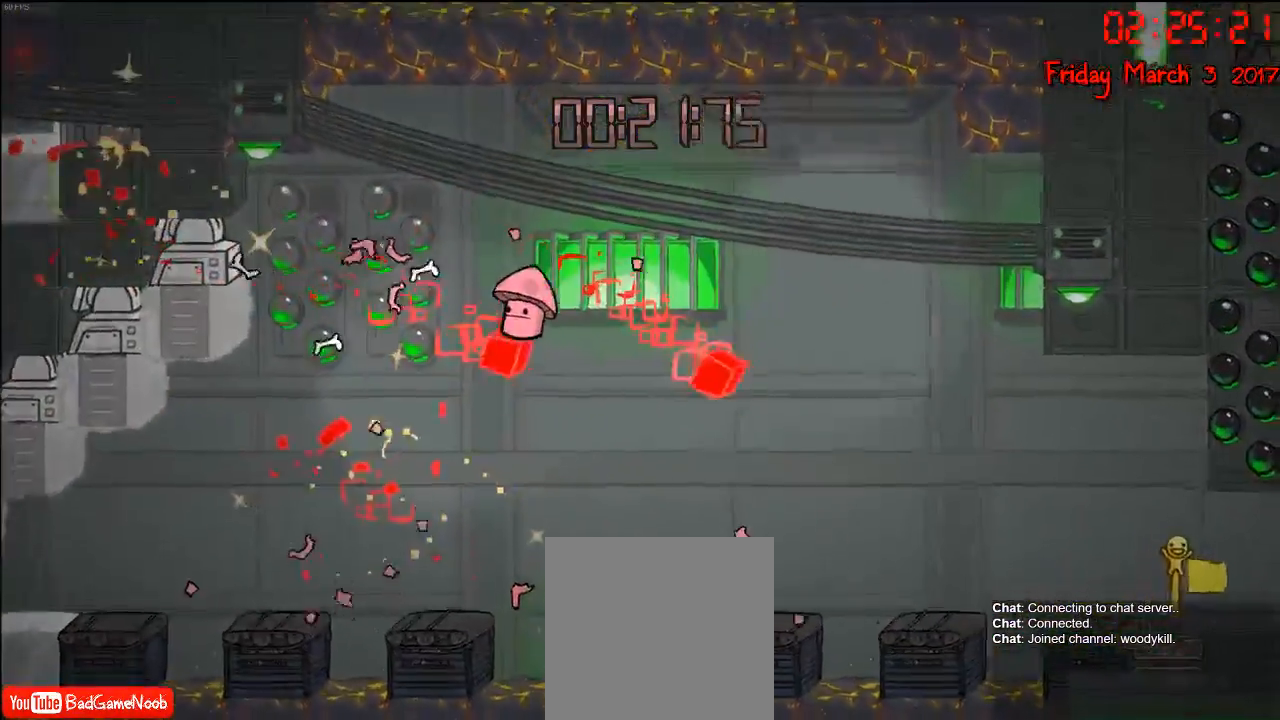
Gameplay with a controller (Xbox layout); each line is a JSON object with the inputs held at the frame after it. "events" lists button and stick changes between this image and that frame as [ms after this image, input, new state], when the widget could be followed in between.
{"buttons": [], "left_stick": "left", "right_stick": "center", "events": [[33, "left_stick", "left"]]}
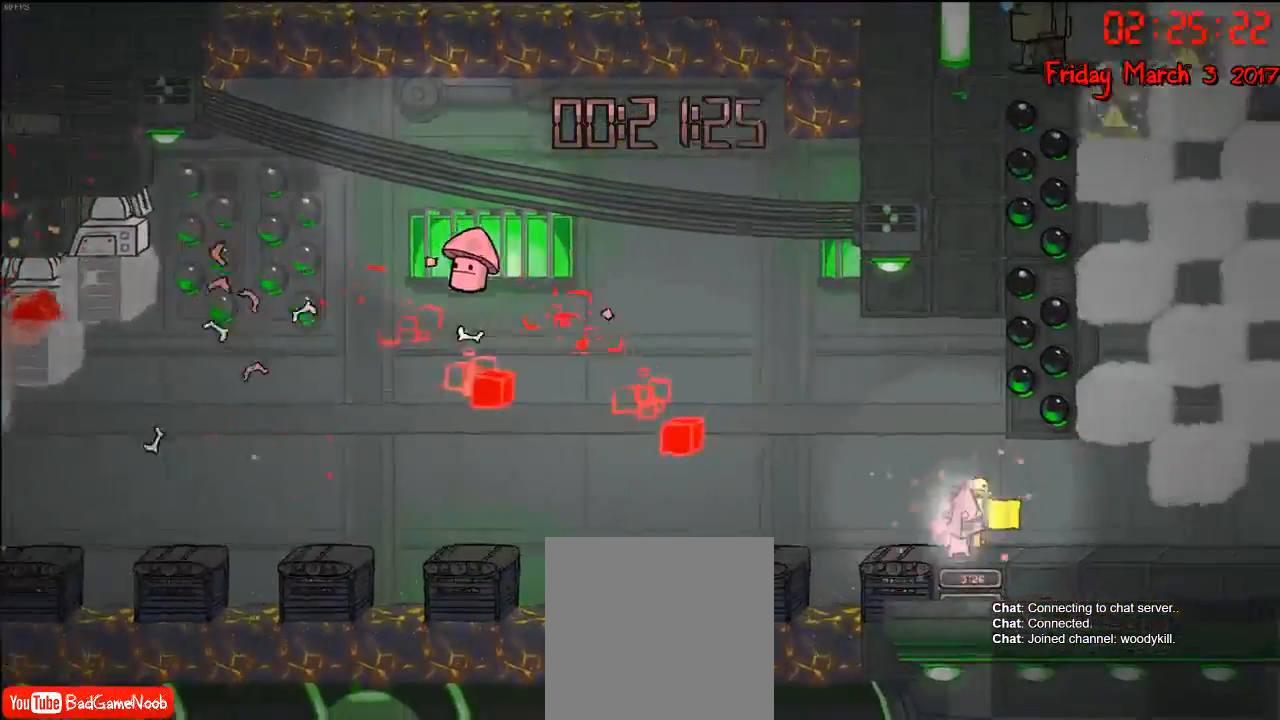
{"buttons": ["A"], "left_stick": "left", "right_stick": "center", "events": [[467, "A", "down"]]}
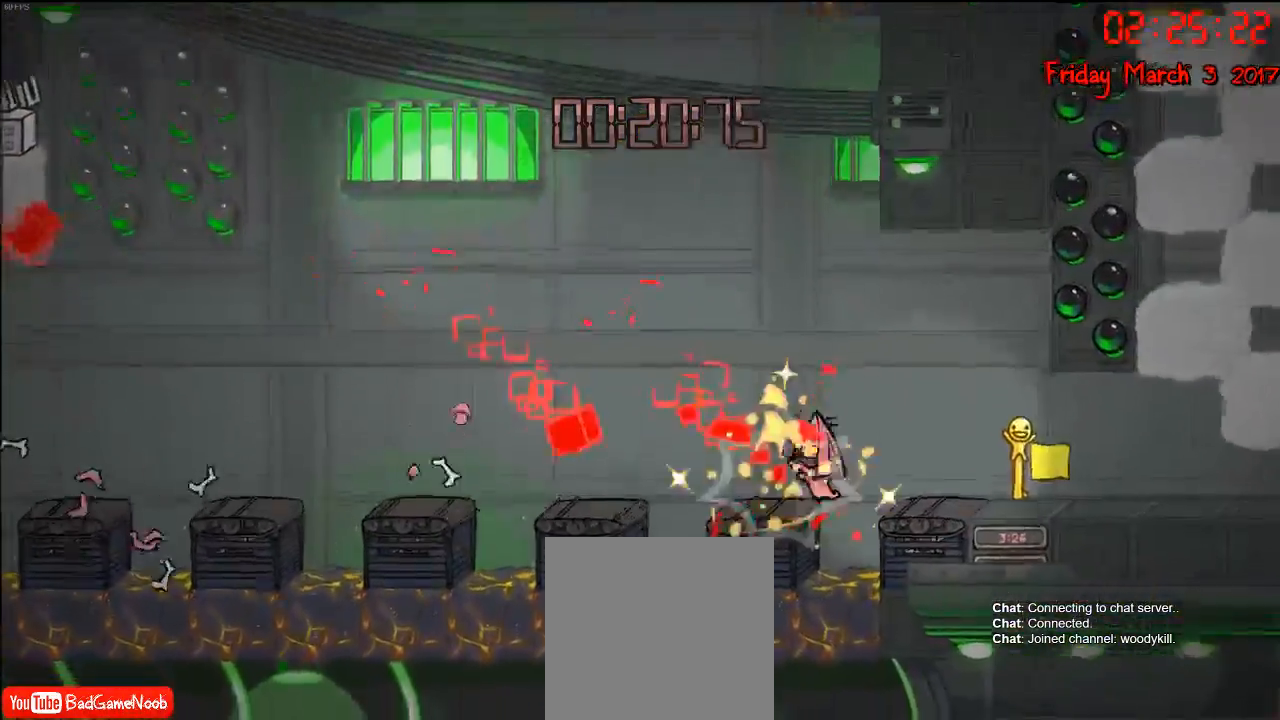
{"buttons": ["A"], "left_stick": "left", "right_stick": "center", "events": [[150, "A", "up"], [400, "A", "down"]]}
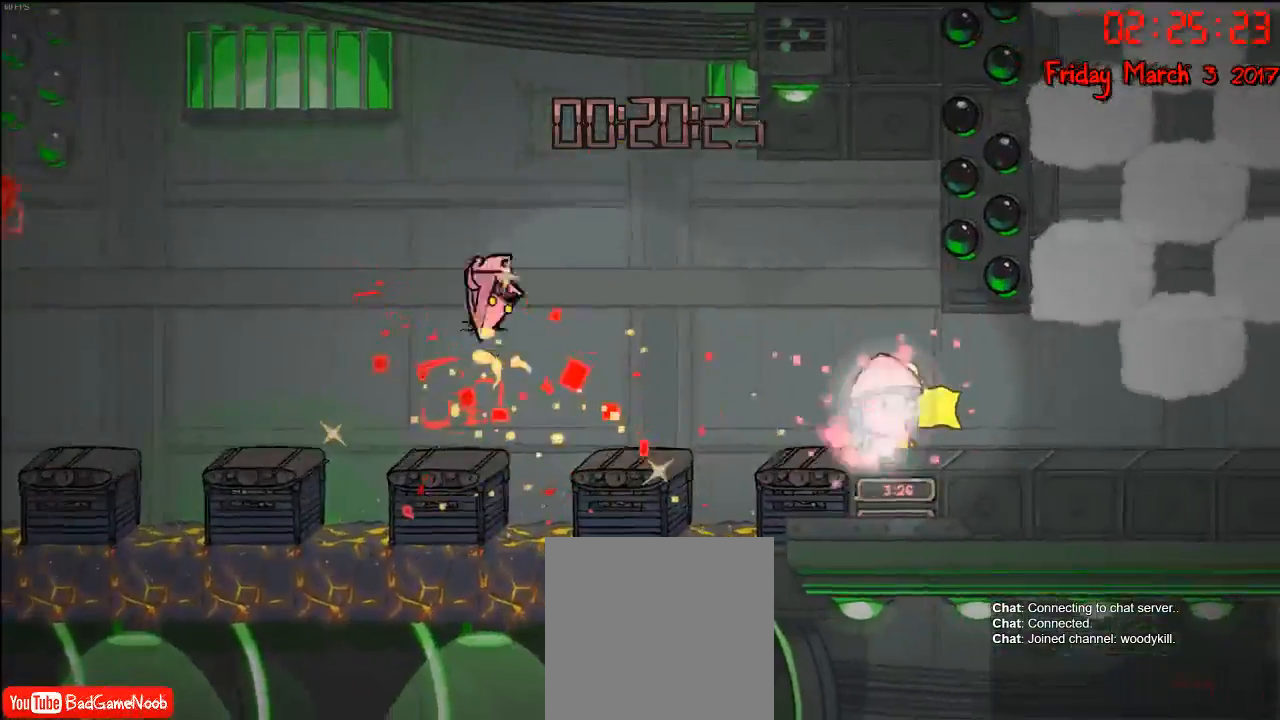
{"buttons": [], "left_stick": "left", "right_stick": "center", "events": [[183, "A", "up"]]}
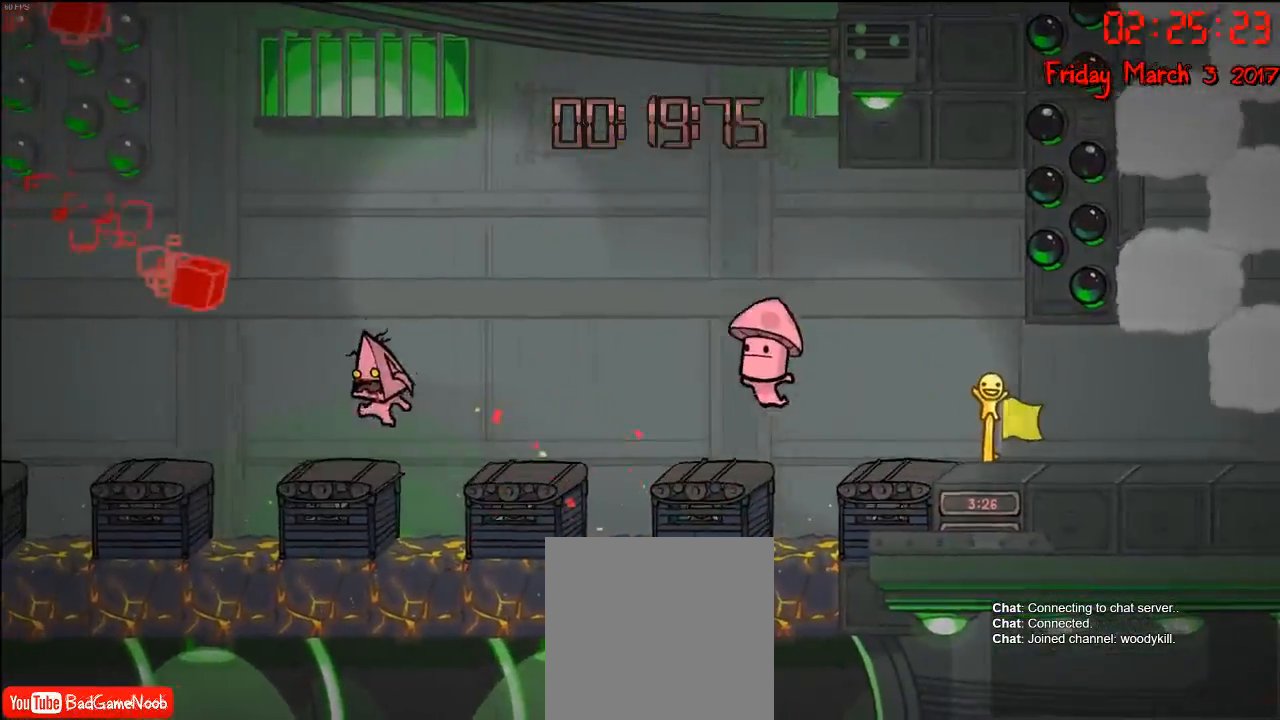
{"buttons": [], "left_stick": "left", "right_stick": "center", "events": [[117, "A", "down"], [133, "left_stick", "right"], [383, "A", "up"], [467, "left_stick", "left"]]}
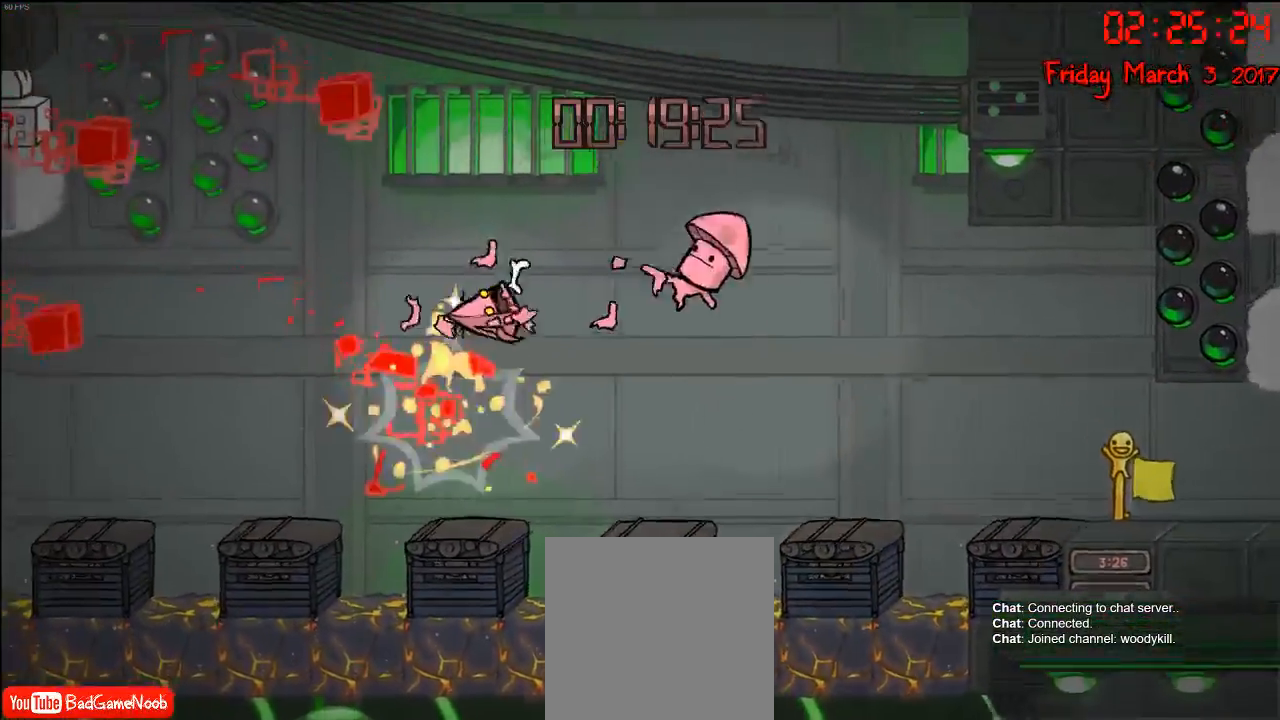
{"buttons": [], "left_stick": "center", "right_stick": "center", "events": [[33, "A", "down"], [267, "A", "up"], [500, "left_stick", "center"]]}
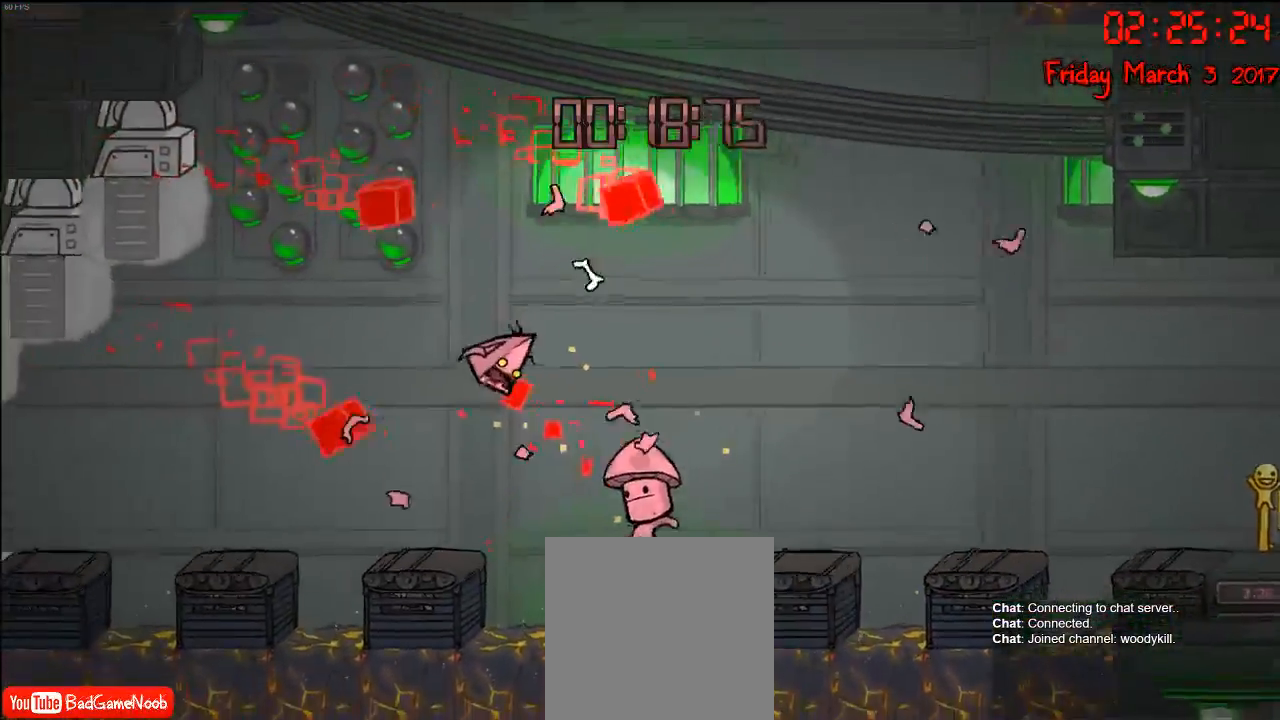
{"buttons": [], "left_stick": "center", "right_stick": "center", "events": [[17, "left_stick", "right"], [250, "left_stick", "center"]]}
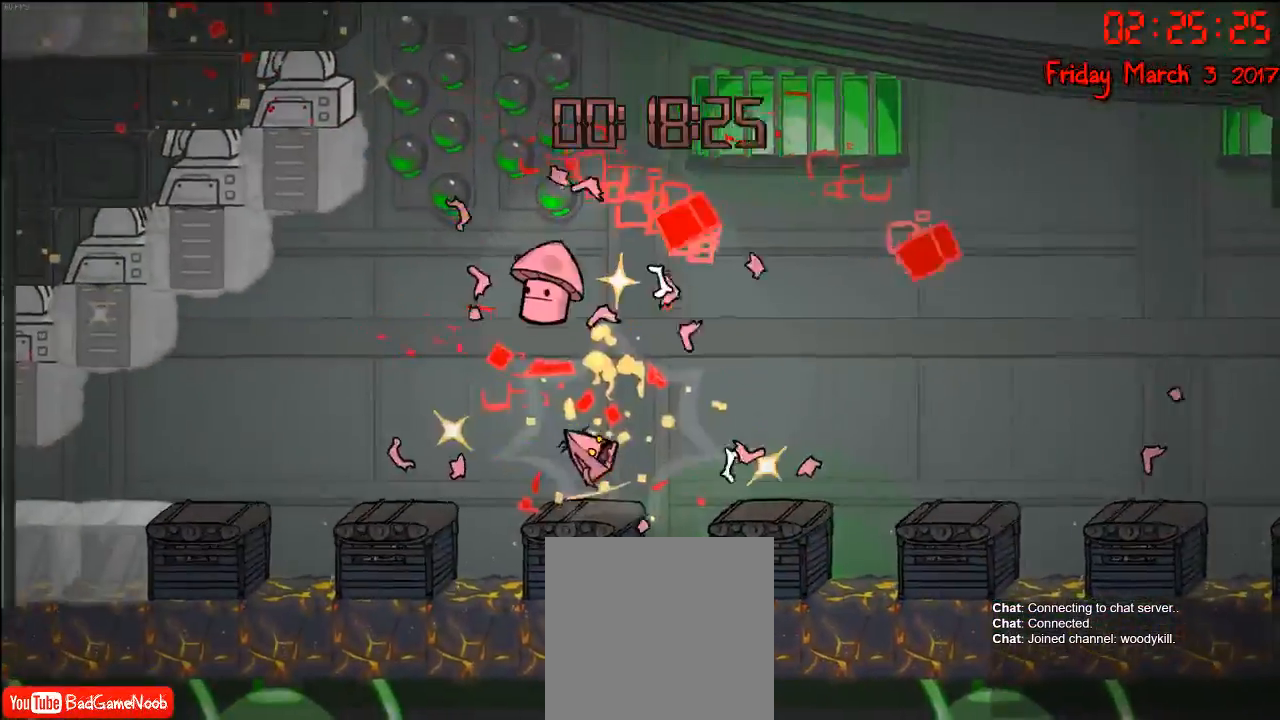
{"buttons": [], "left_stick": "left", "right_stick": "center", "events": [[233, "left_stick", "left"]]}
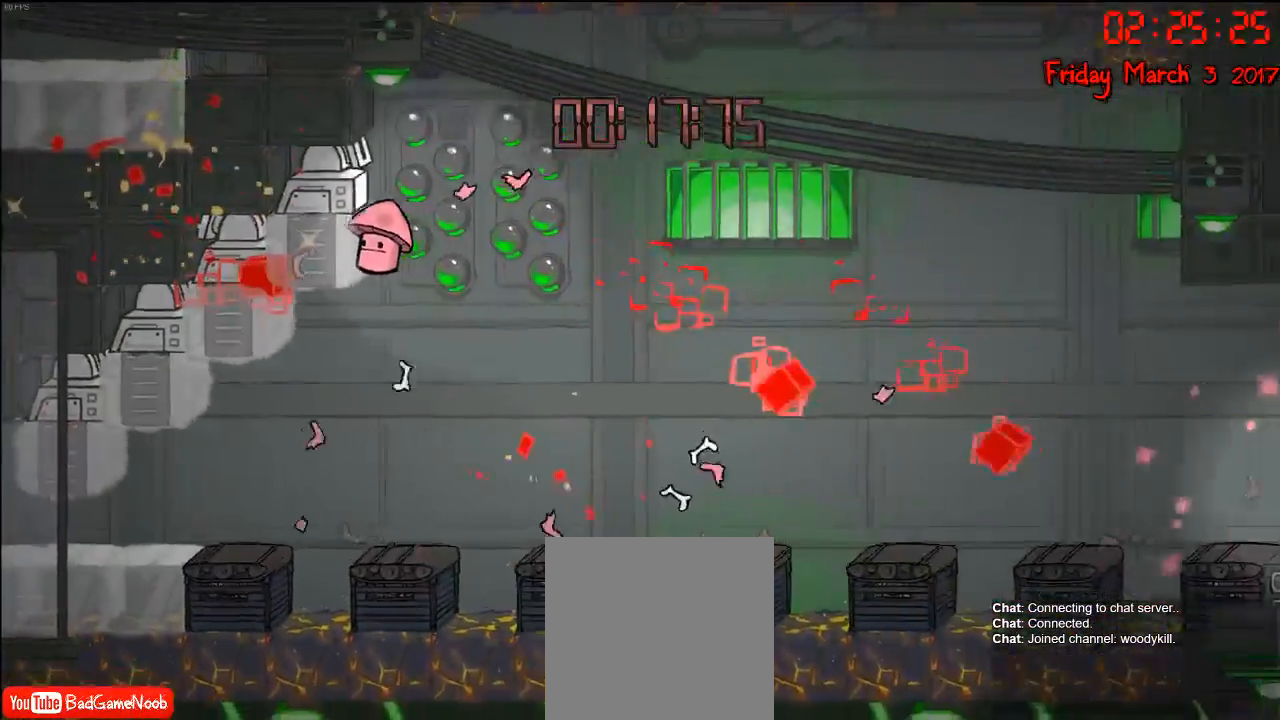
{"buttons": ["A"], "left_stick": "left", "right_stick": "center", "events": [[317, "A", "down"]]}
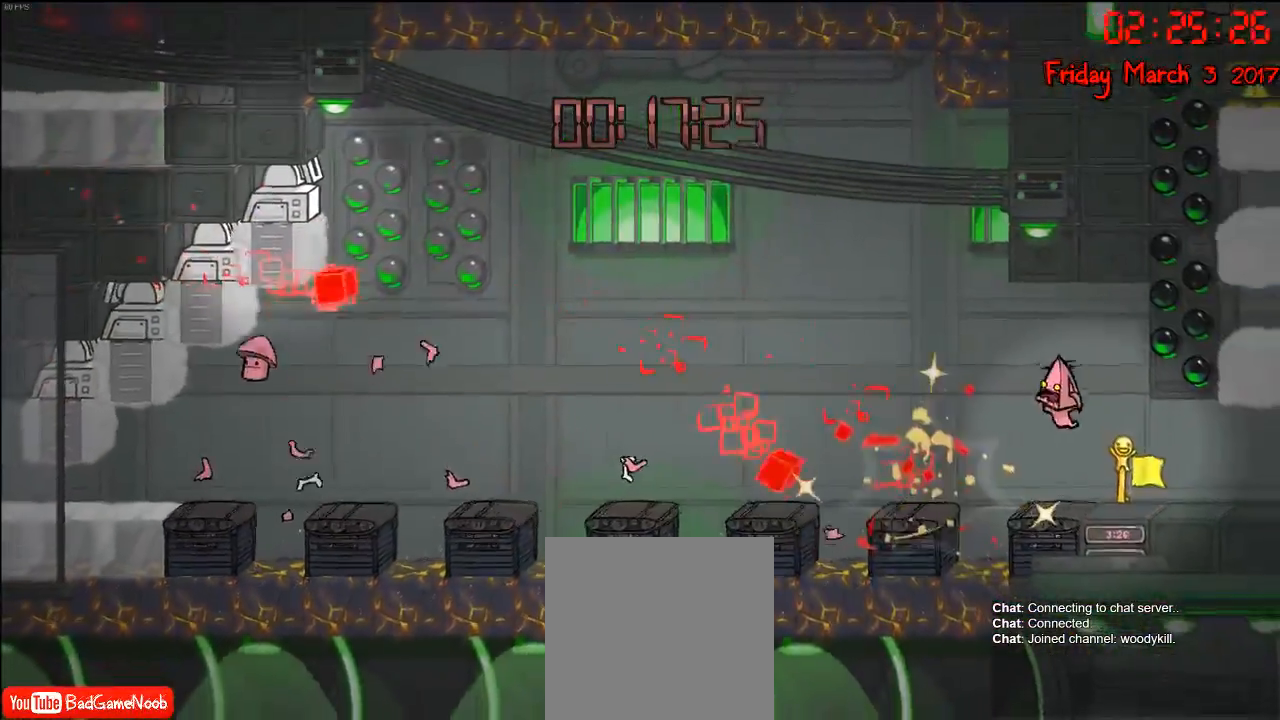
{"buttons": [], "left_stick": "left", "right_stick": "center", "events": [[50, "A", "up"], [233, "A", "down"], [467, "A", "up"]]}
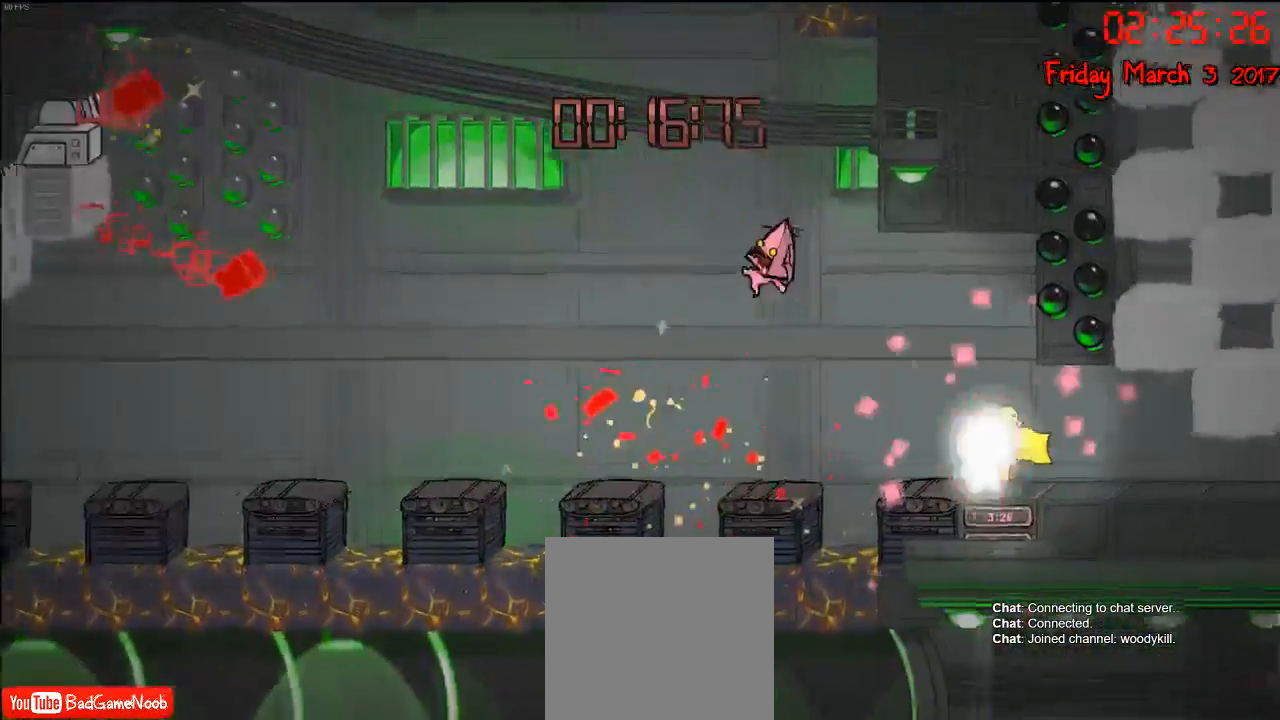
{"buttons": [], "left_stick": "left", "right_stick": "center", "events": []}
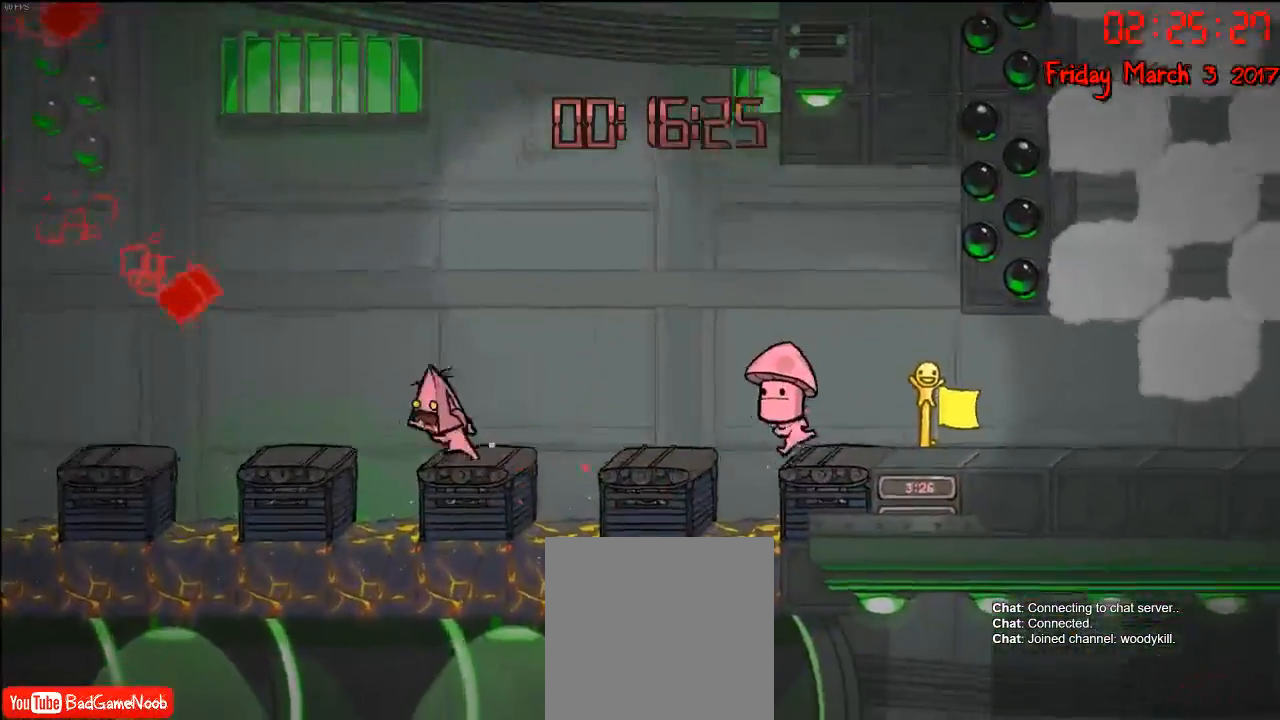
{"buttons": ["A"], "left_stick": "left", "right_stick": "center", "events": [[50, "A", "down"], [83, "left_stick", "right"], [183, "left_stick", "center"], [283, "A", "up"], [283, "left_stick", "right"], [383, "left_stick", "left"], [467, "A", "down"]]}
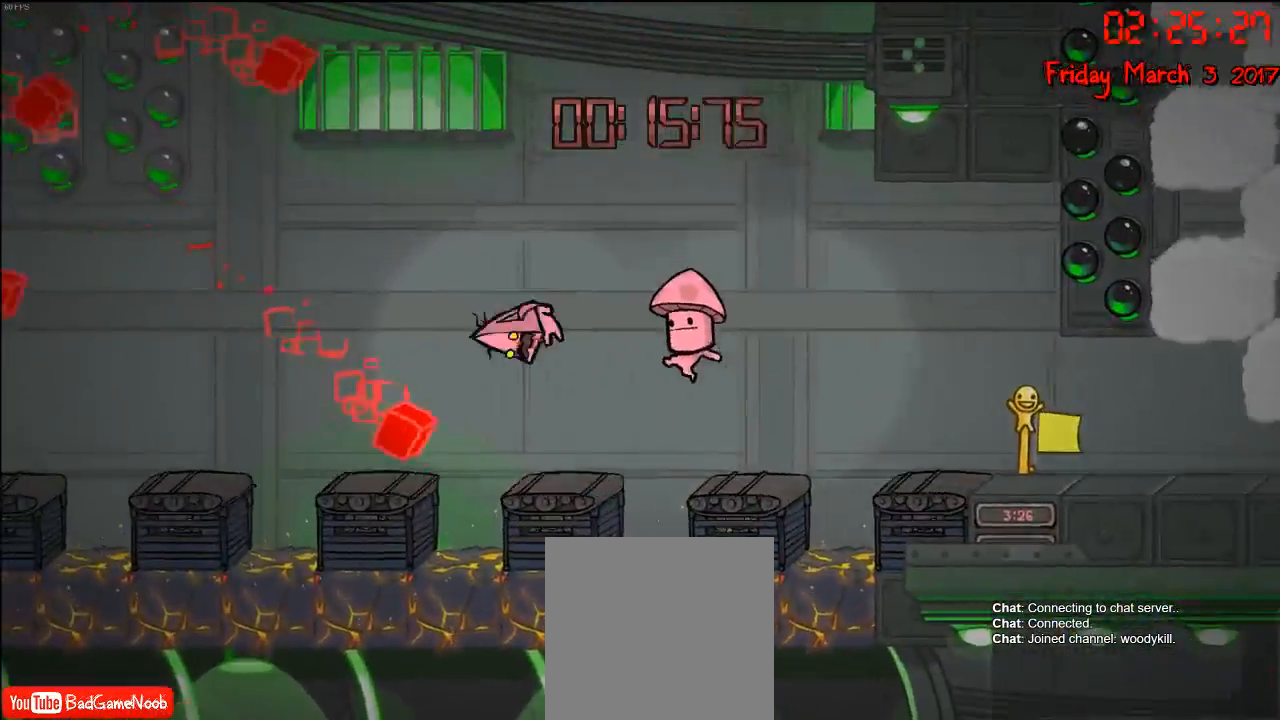
{"buttons": [], "left_stick": "left", "right_stick": "center", "events": [[217, "A", "up"], [367, "left_stick", "right"], [500, "left_stick", "left"]]}
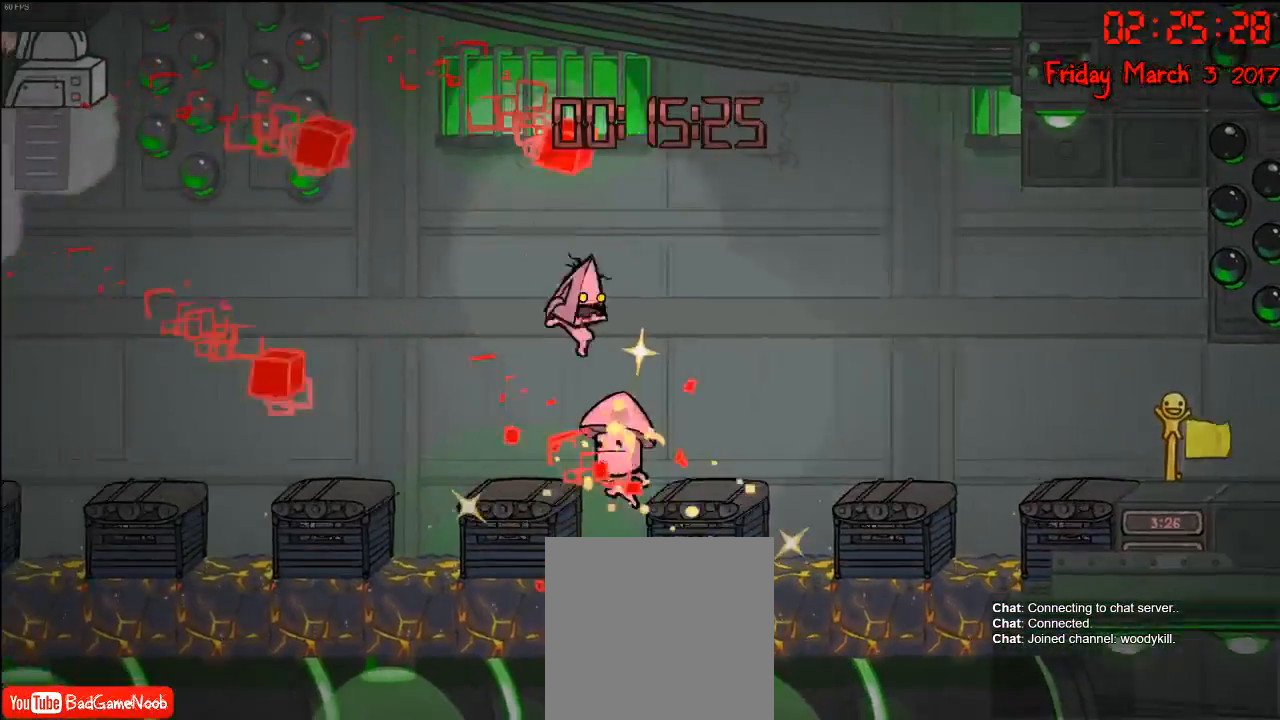
{"buttons": [], "left_stick": "left", "right_stick": "center", "events": [[300, "A", "down"], [500, "A", "up"]]}
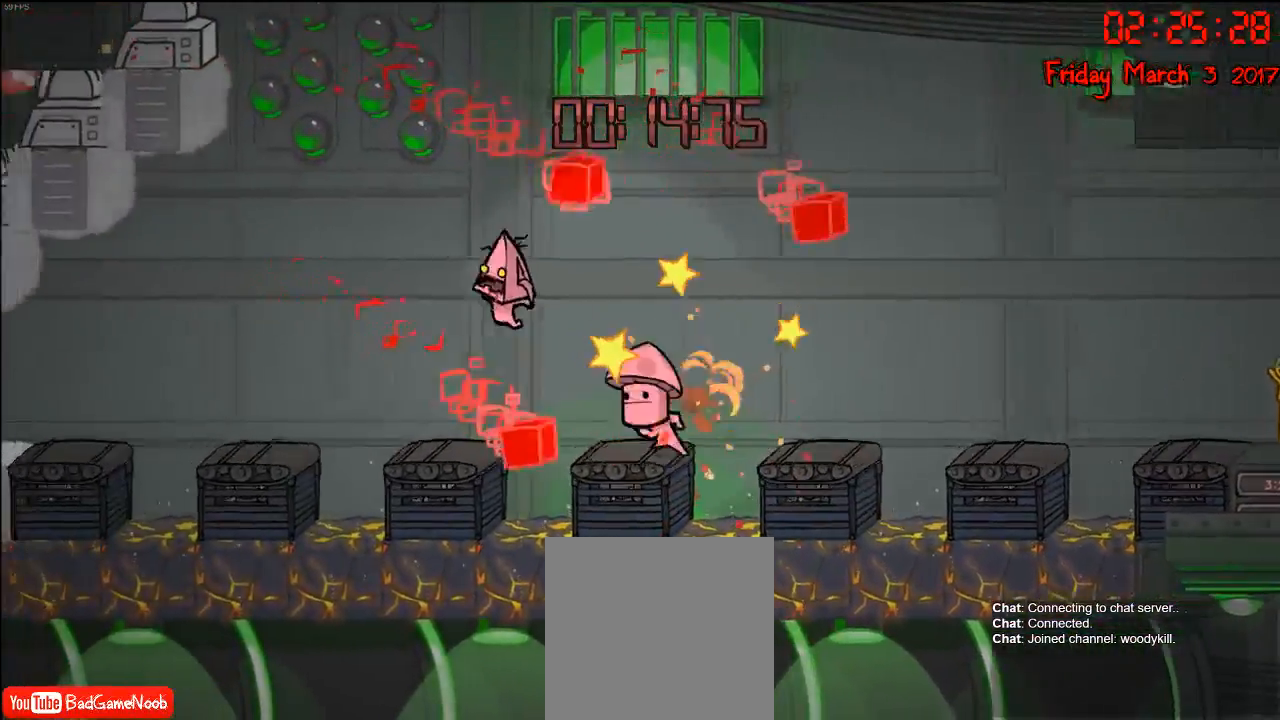
{"buttons": ["A"], "left_stick": "left", "right_stick": "center", "events": [[300, "A", "down"]]}
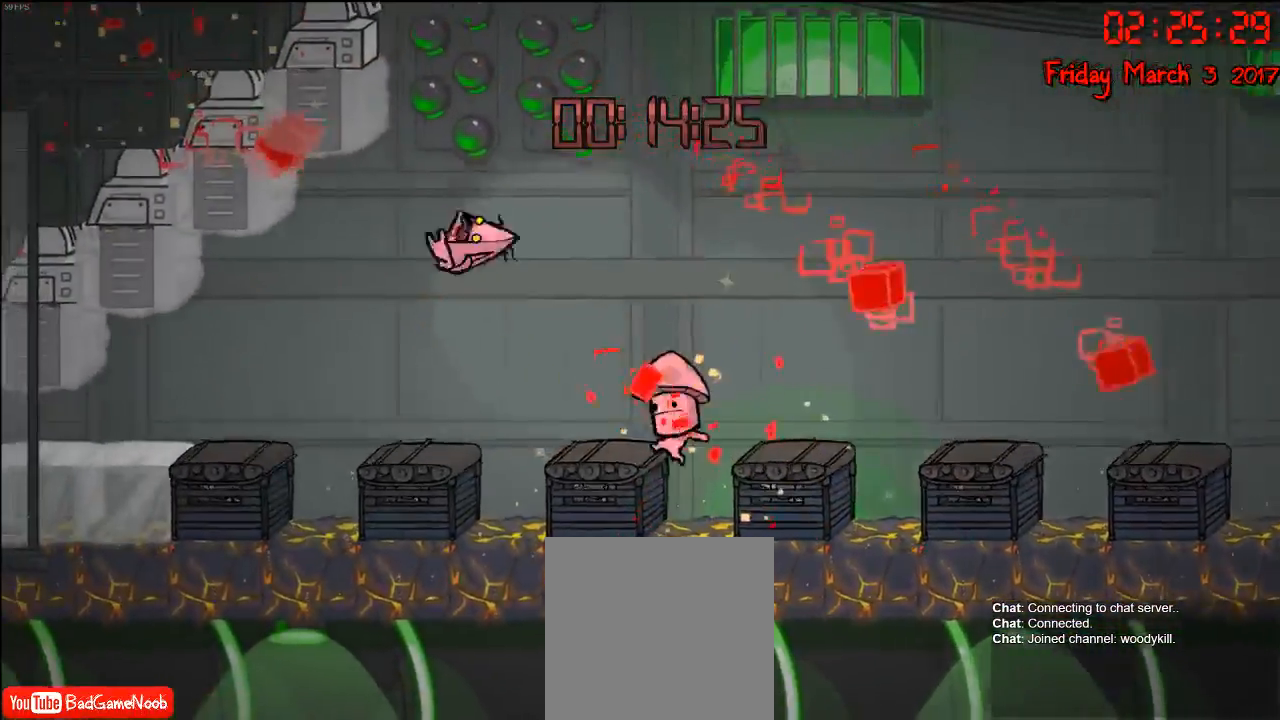
{"buttons": [], "left_stick": "left", "right_stick": "center", "events": [[17, "A", "up"]]}
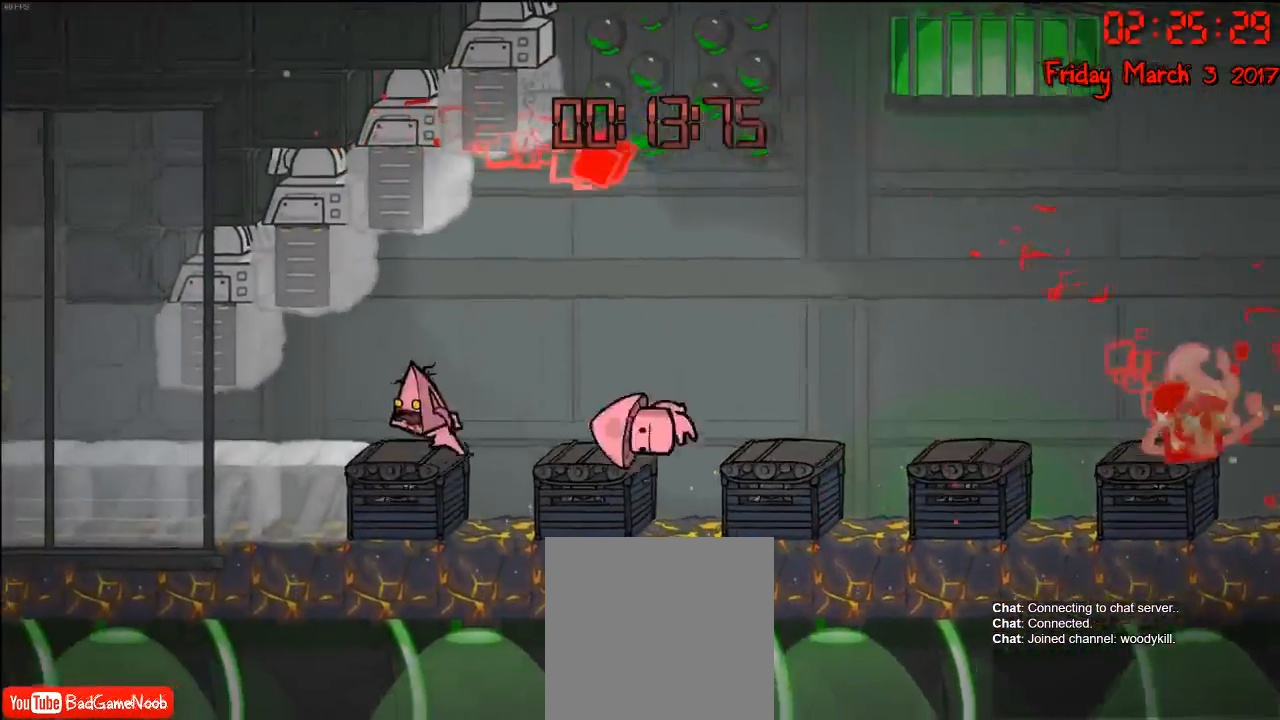
{"buttons": [], "left_stick": "left", "right_stick": "center", "events": [[50, "A", "down"], [233, "A", "up"]]}
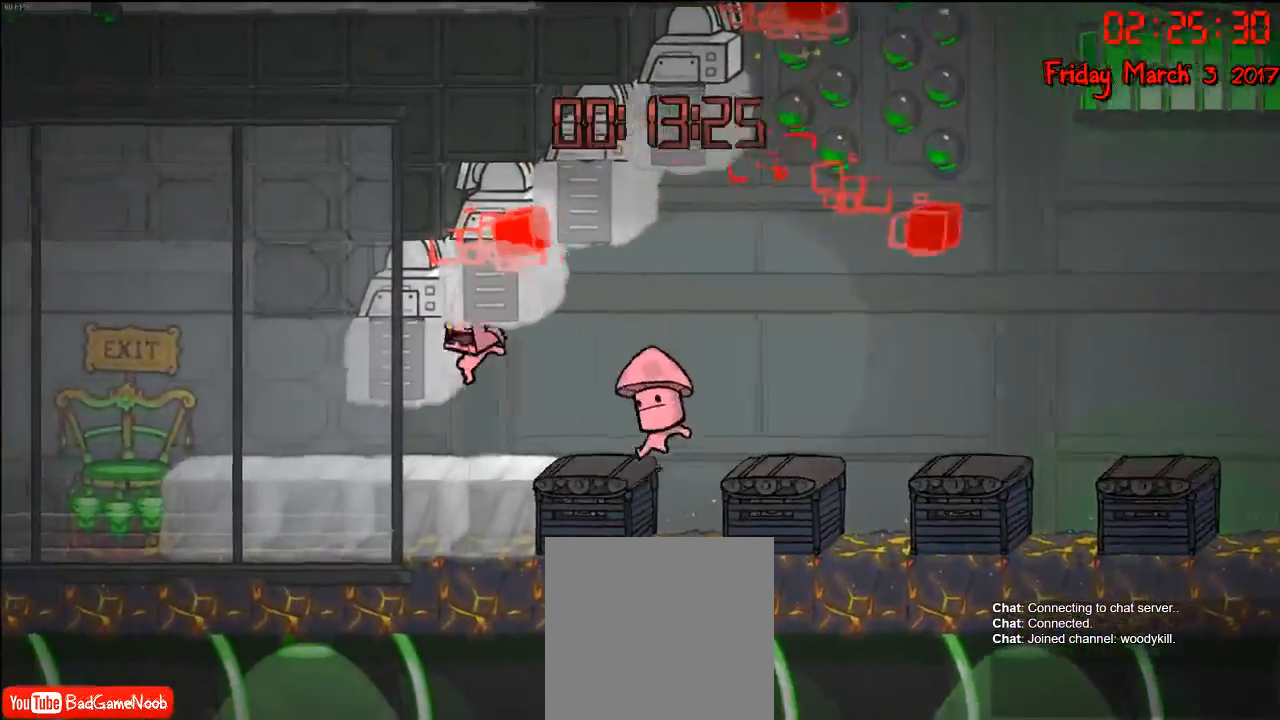
{"buttons": [], "left_stick": "left", "right_stick": "center", "events": []}
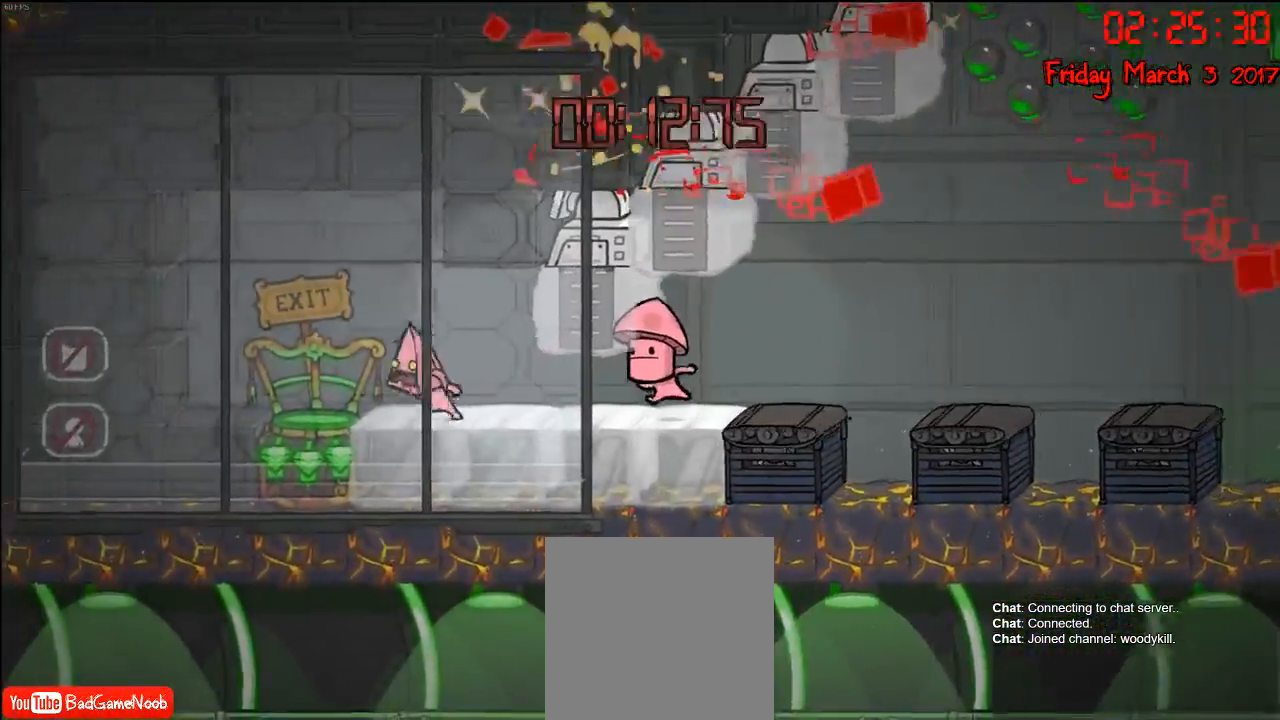
{"buttons": [], "left_stick": "right", "right_stick": "center", "events": [[433, "left_stick", "right"]]}
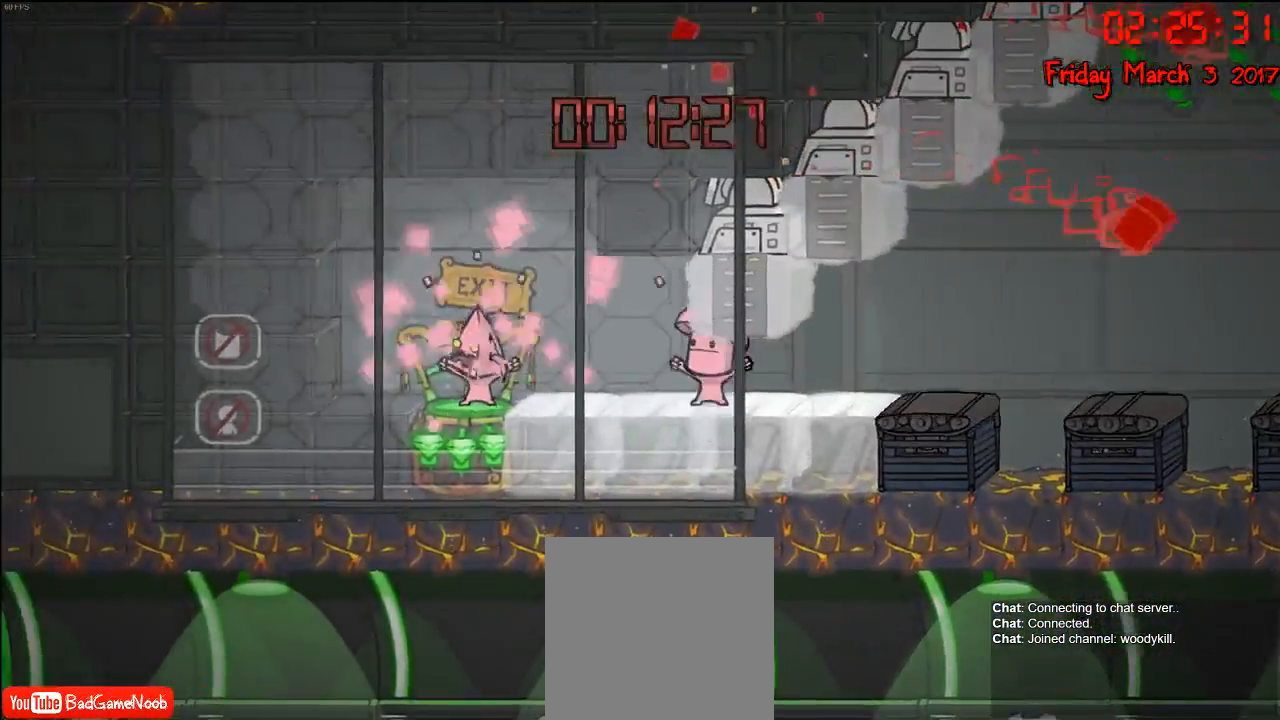
{"buttons": [], "left_stick": "center", "right_stick": "center", "events": [[133, "left_stick", "center"]]}
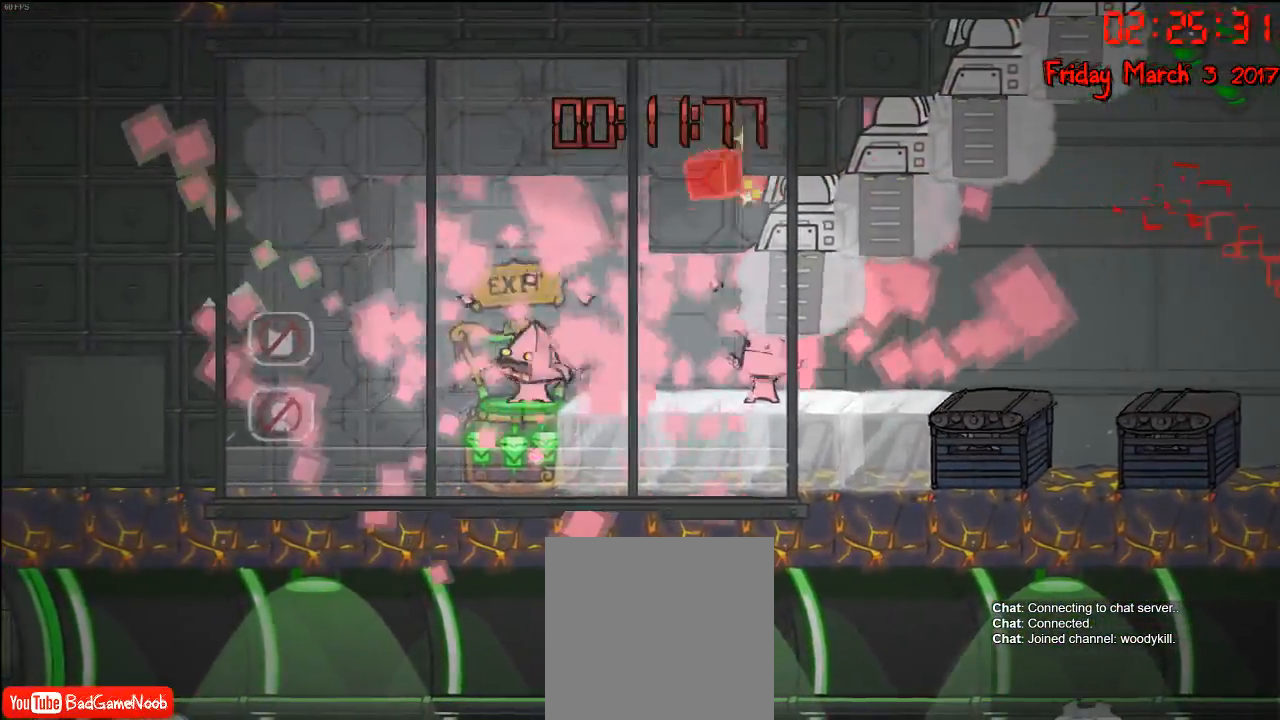
{"buttons": [], "left_stick": "center", "right_stick": "center", "events": []}
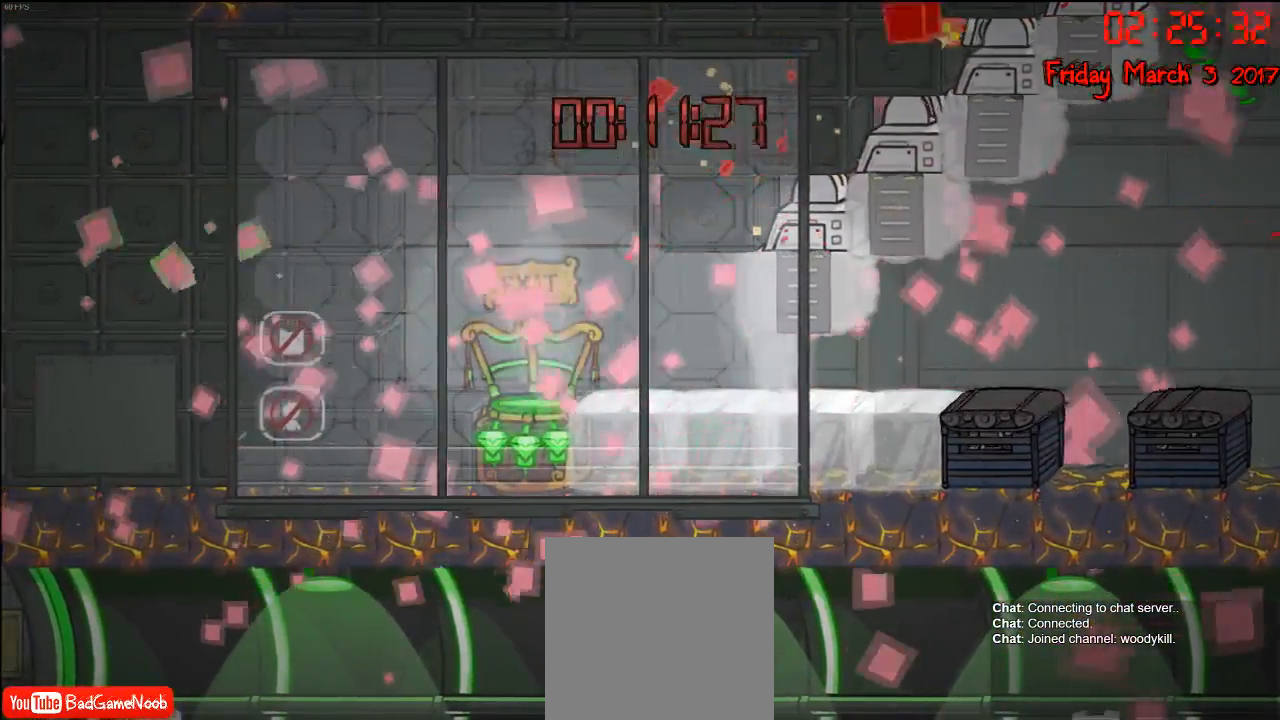
{"buttons": [], "left_stick": "center", "right_stick": "center", "events": []}
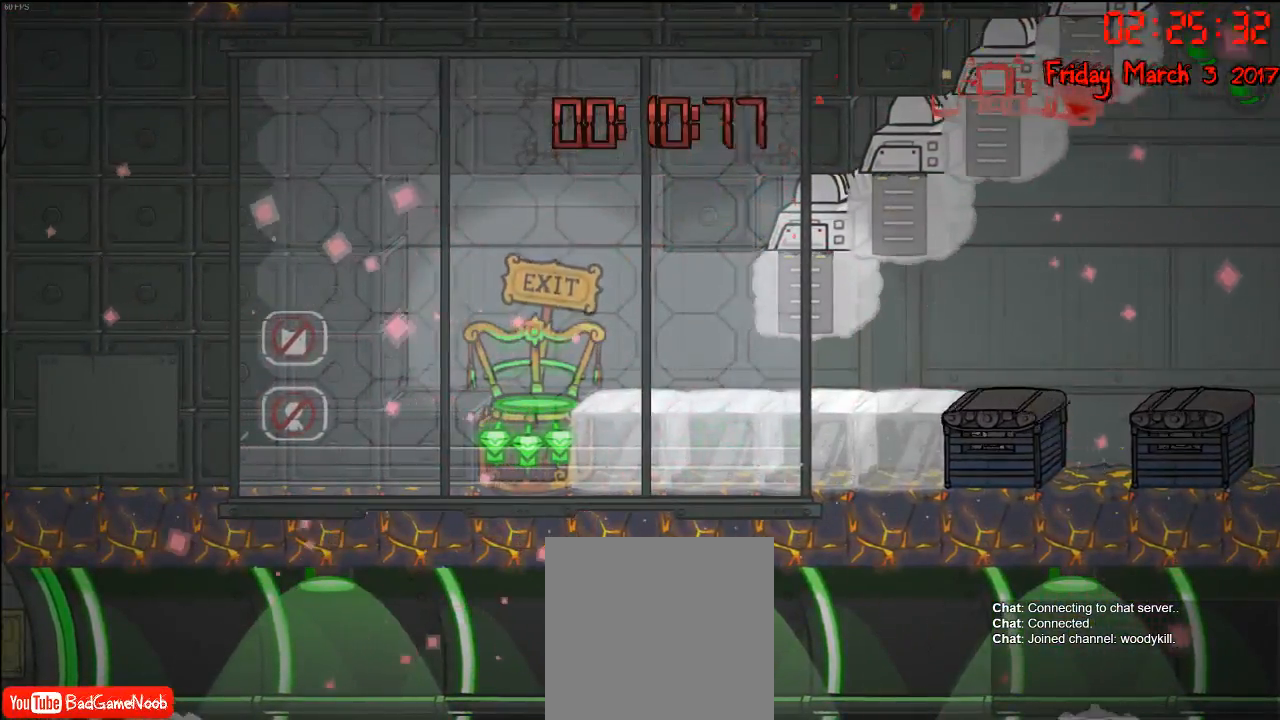
{"buttons": [], "left_stick": "center", "right_stick": "center", "events": []}
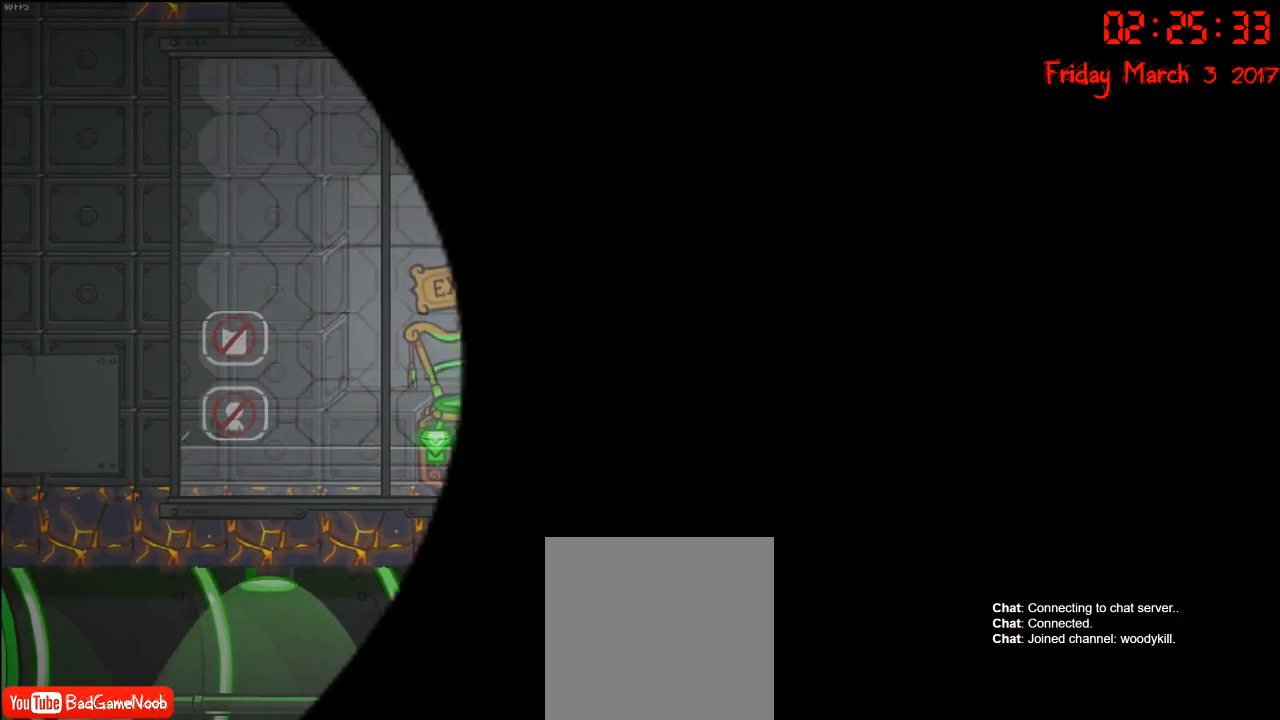
{"buttons": [], "left_stick": "center", "right_stick": "center", "events": []}
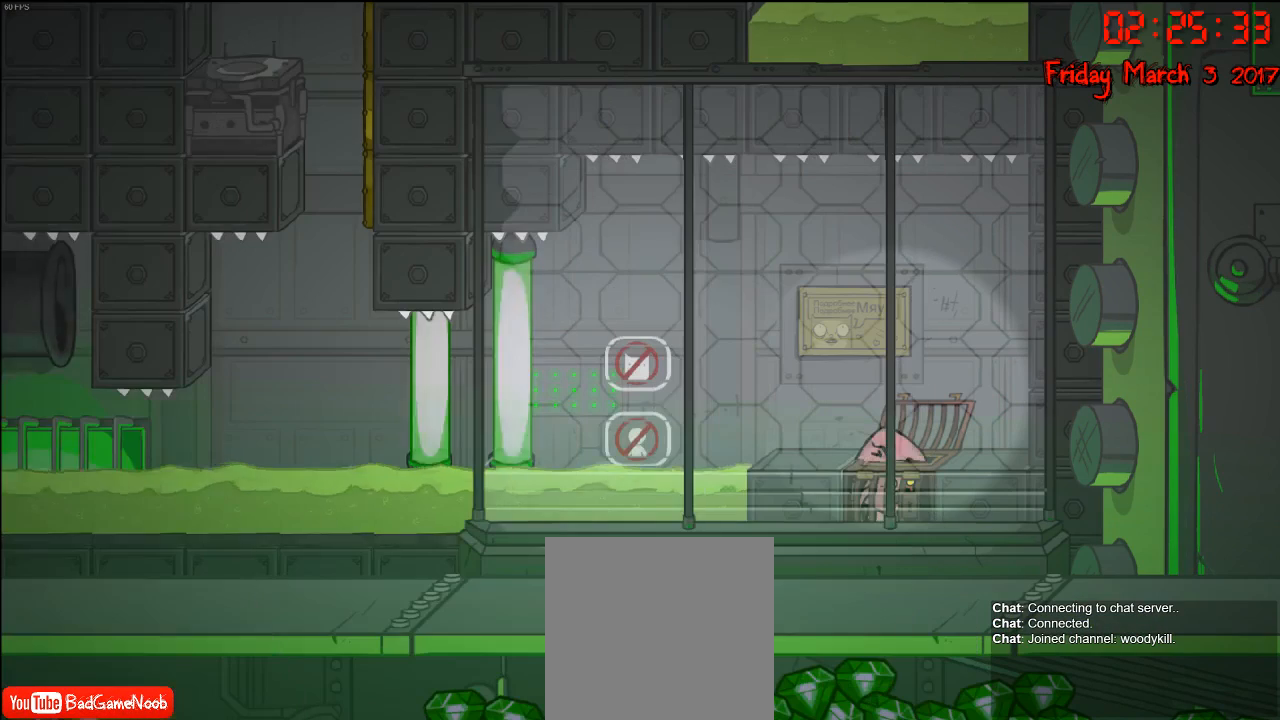
{"buttons": [], "left_stick": "center", "right_stick": "center", "events": []}
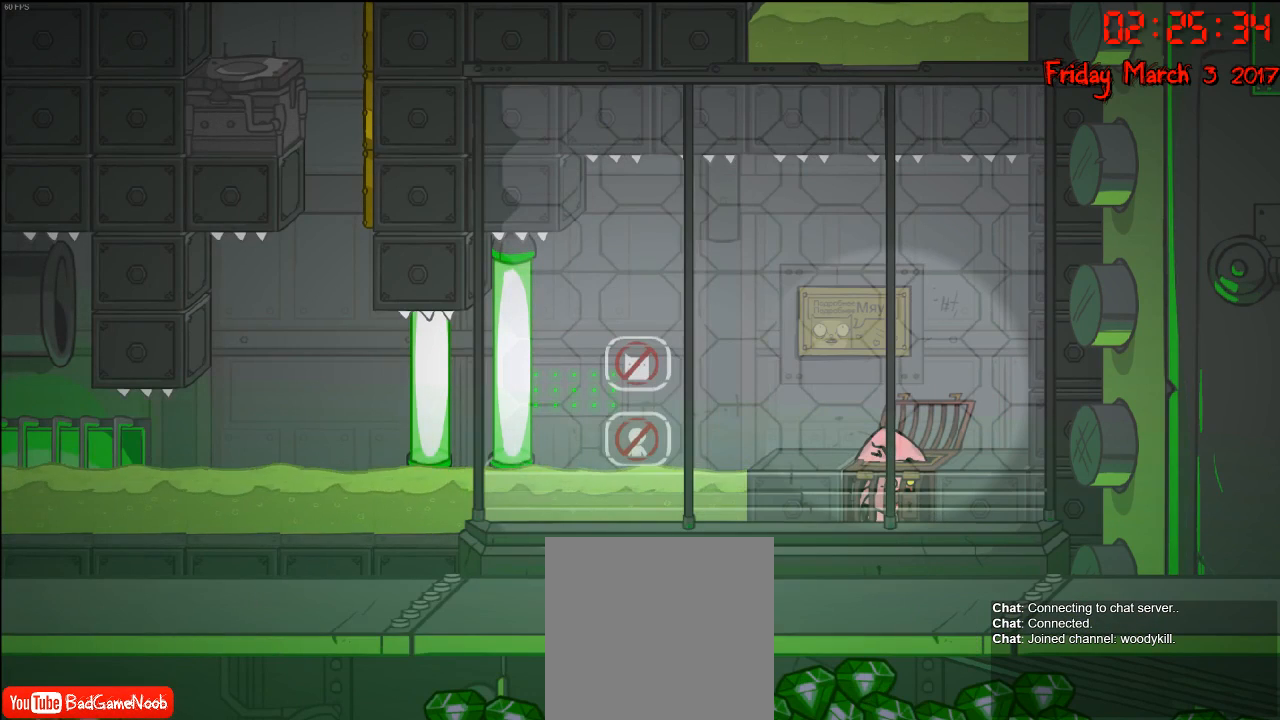
{"buttons": [], "left_stick": "center", "right_stick": "center", "events": []}
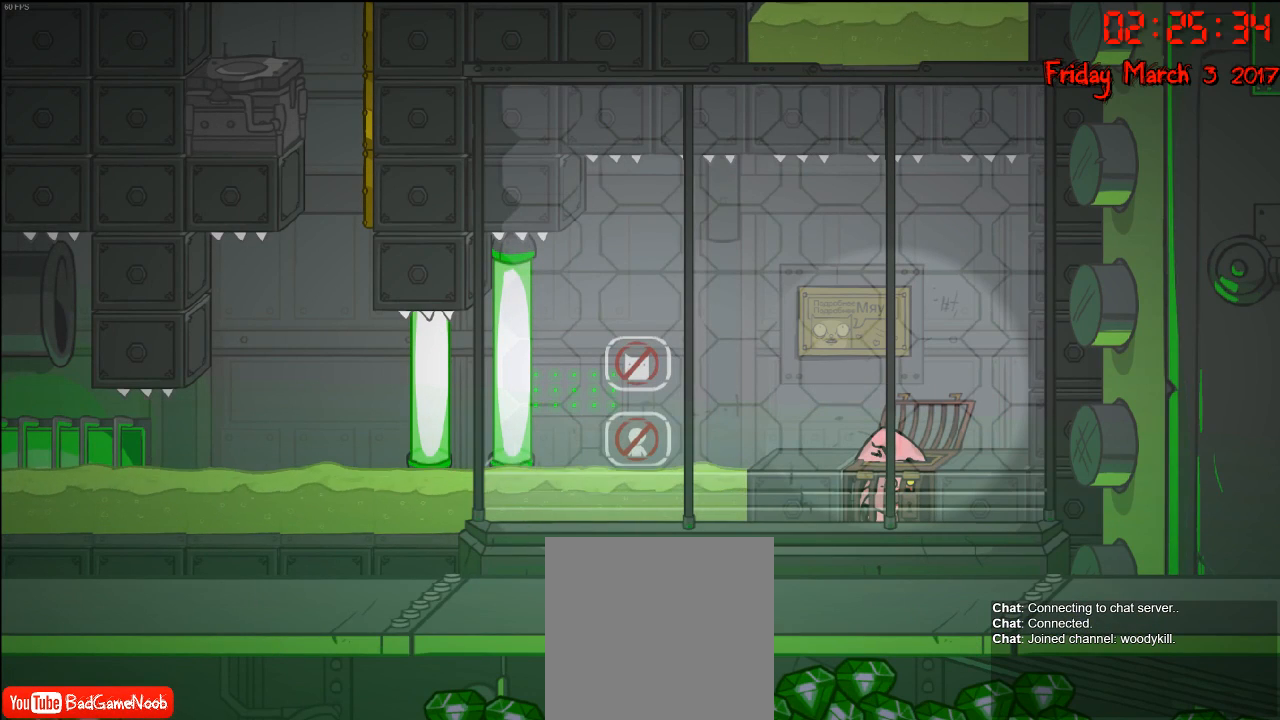
{"buttons": [], "left_stick": "center", "right_stick": "center", "events": []}
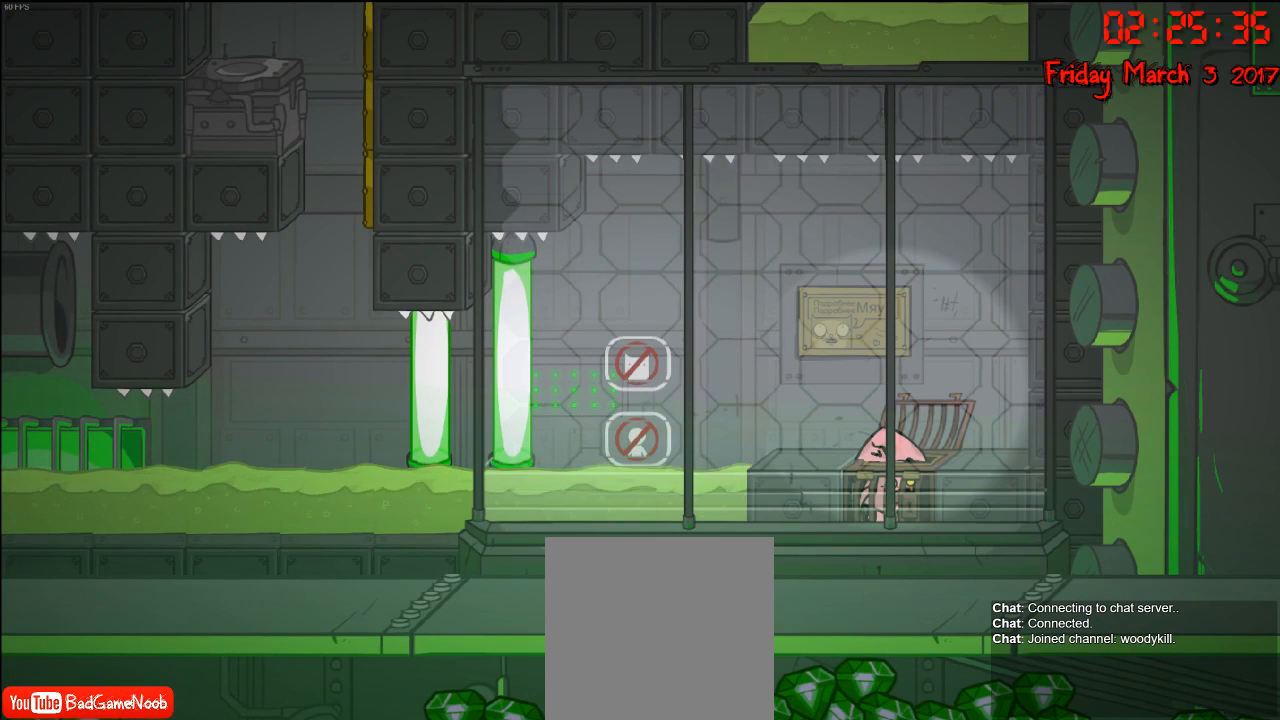
{"buttons": [], "left_stick": "center", "right_stick": "center", "events": []}
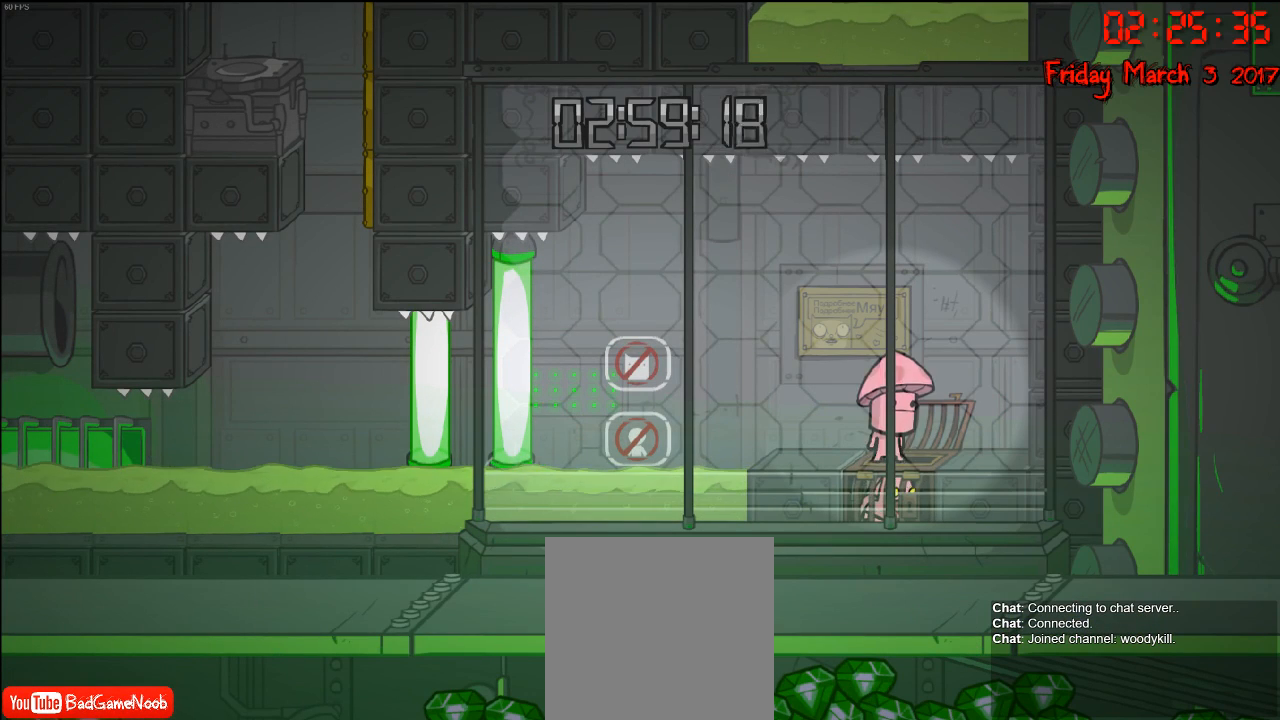
{"buttons": [], "left_stick": "right", "right_stick": "center", "events": [[483, "left_stick", "right"]]}
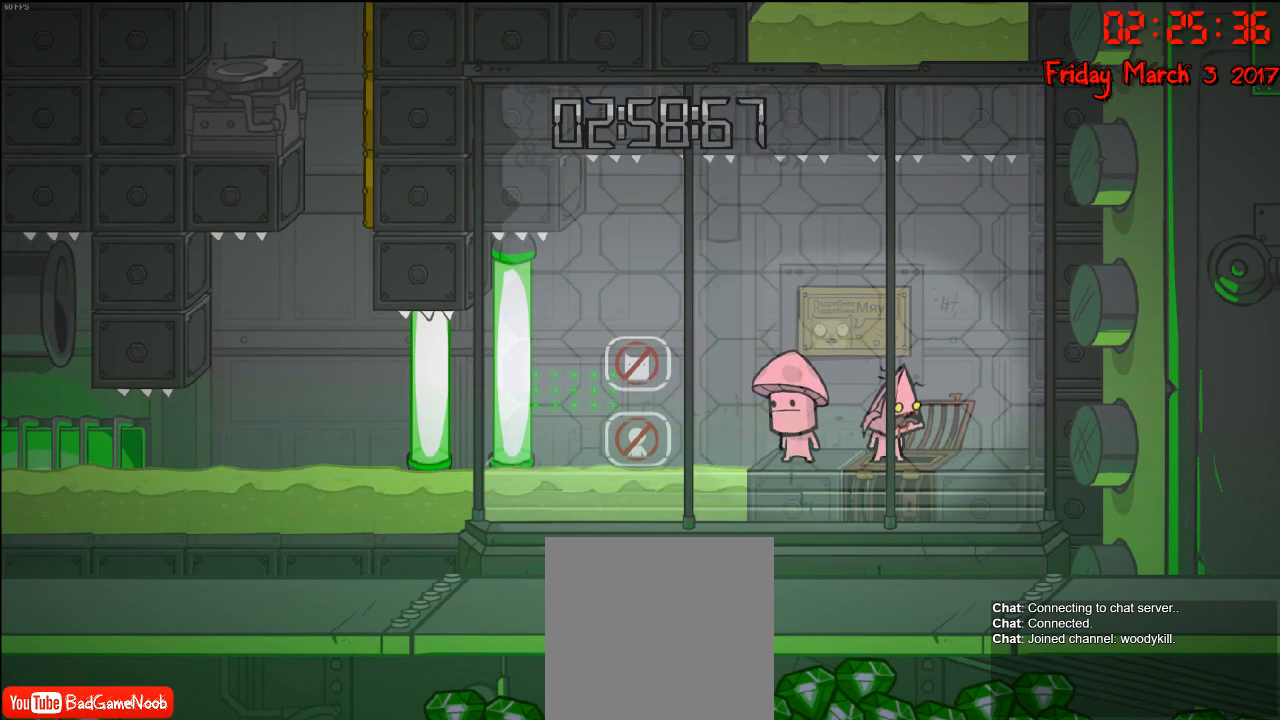
{"buttons": [], "left_stick": "left", "right_stick": "center", "events": [[283, "left_stick", "center"], [450, "left_stick", "left"]]}